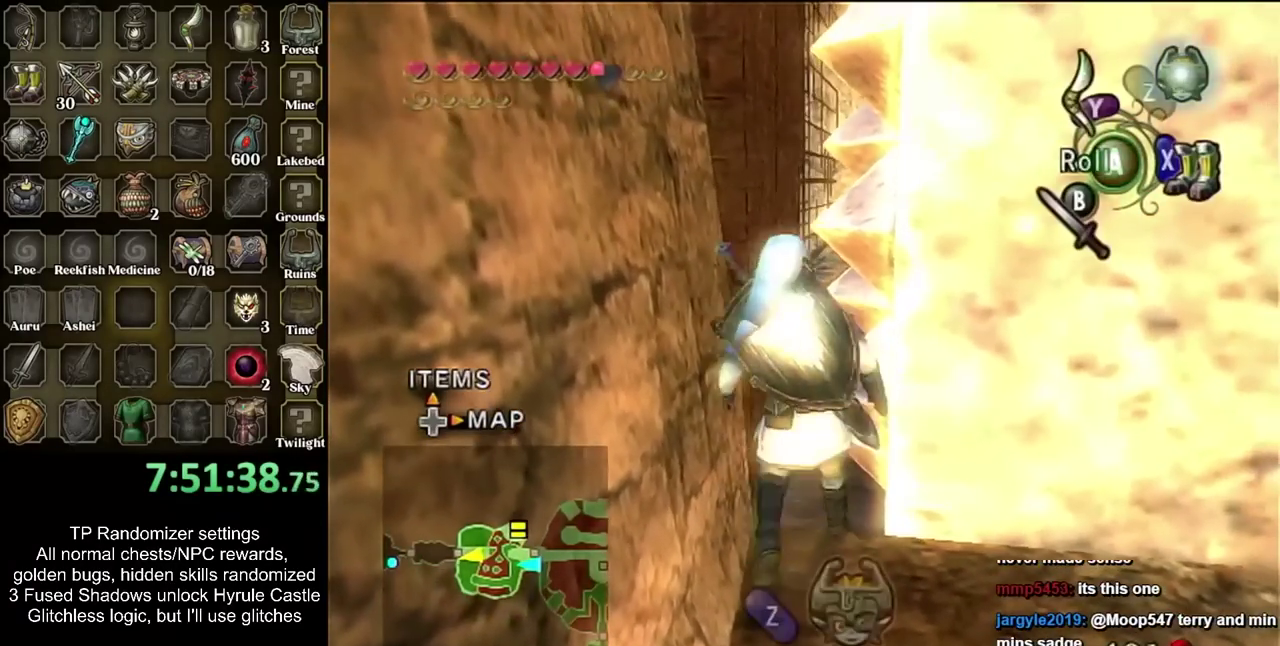
Gameplay with a controller; each line is a JSON object with the inputs held at the frame after it. "events" lists button and stick changes between this image and that frame as [ms after this image, input, new state], when the widget could be followed in between. Not read: L3 R3.
{"buttons": ["CIRCLE"], "left_stick": "up-left", "right_stick": "center", "events": [[17, "CIRCLE", "up"], [50, "left_stick", "up-left"], [333, "CIRCLE", "down"]]}
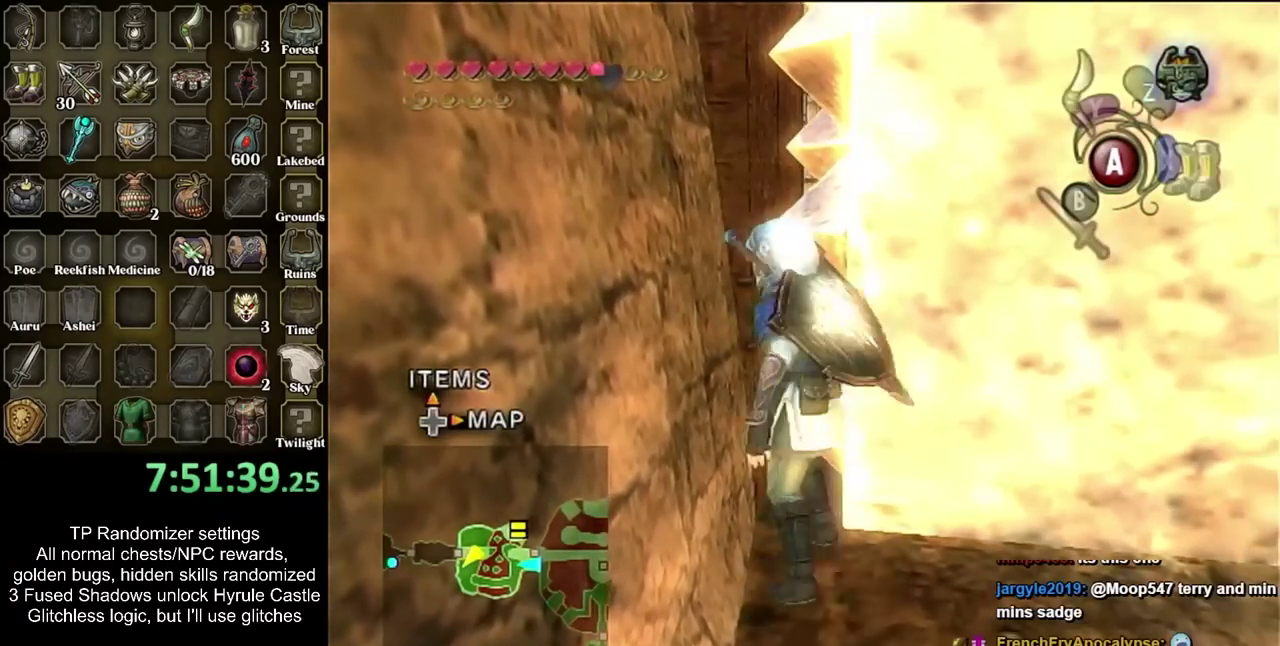
{"buttons": [], "left_stick": "down-right", "right_stick": "center"}
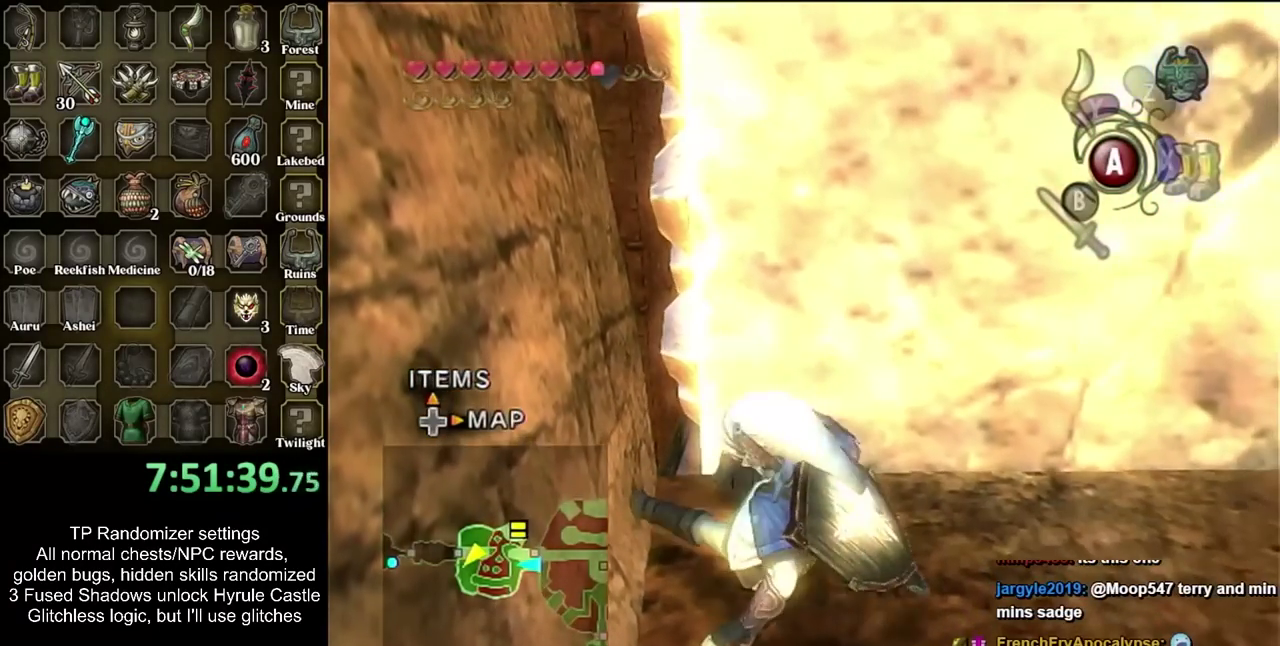
{"buttons": [], "left_stick": "down-right", "right_stick": "center"}
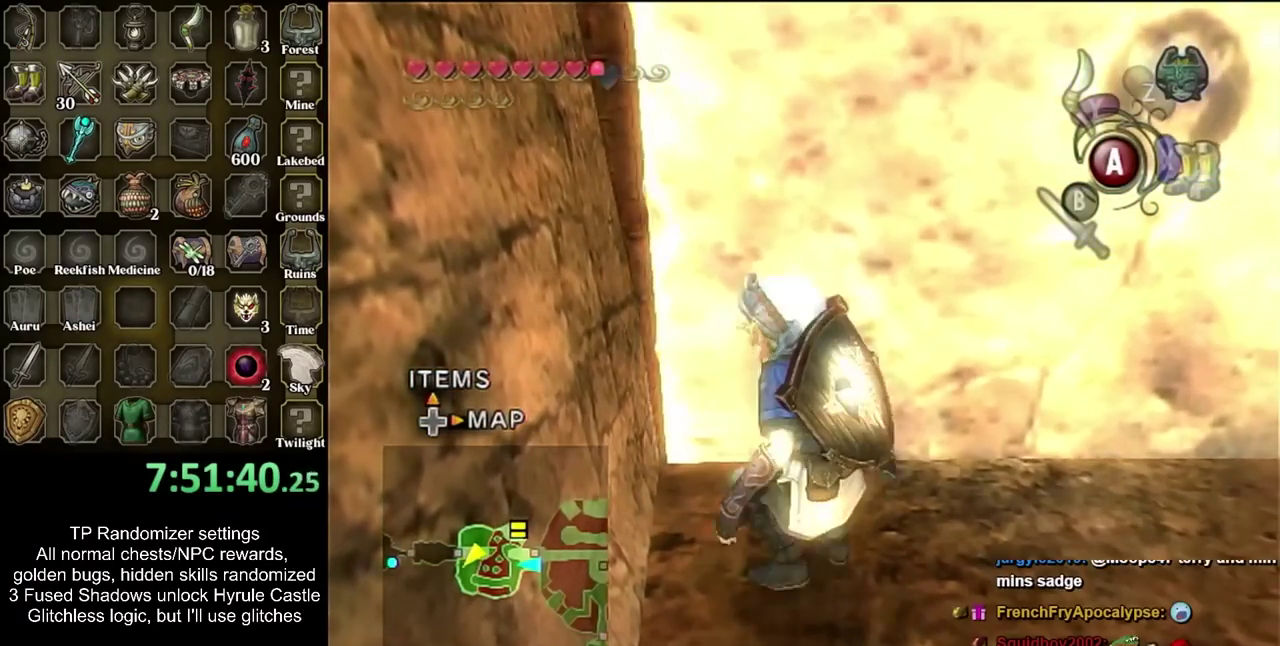
{"buttons": ["L1"], "left_stick": "up-right", "right_stick": "center", "events": [[200, "CIRCLE", "down"], [300, "CIRCLE", "up"], [400, "L1", "down"], [450, "left_stick", "up-right"]]}
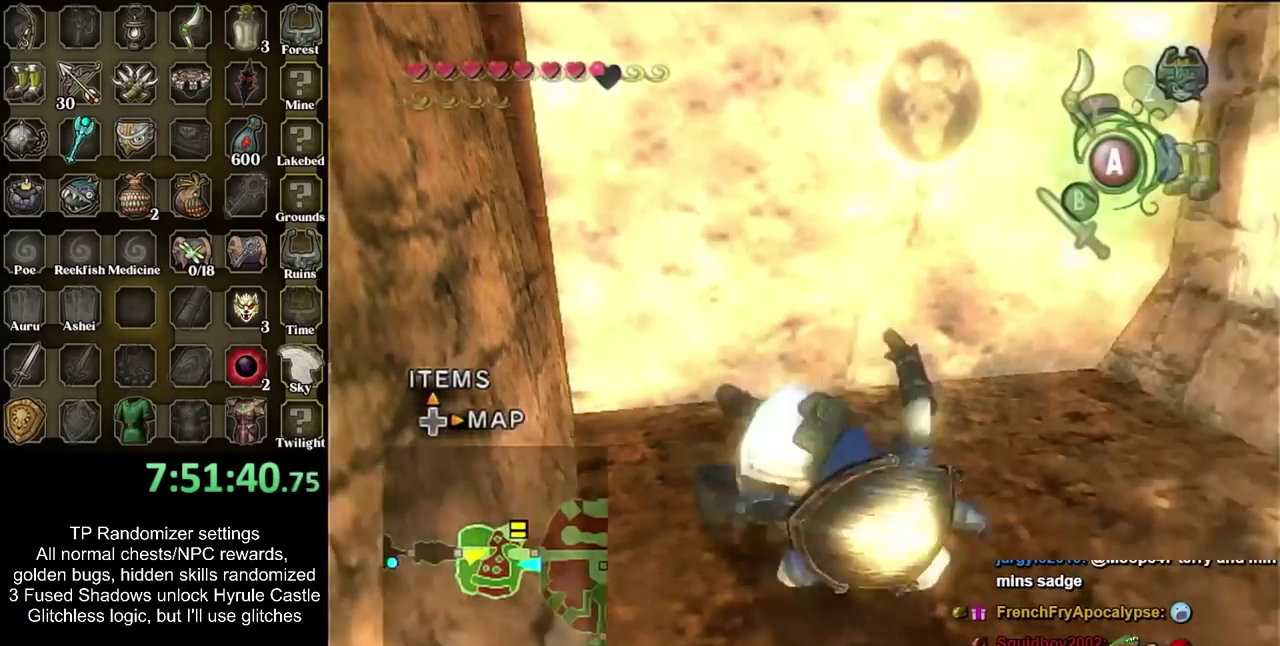
{"buttons": [], "left_stick": "up-right", "right_stick": "center", "events": [[83, "left_stick", "up"], [133, "L1", "up"], [417, "left_stick", "up-right"]]}
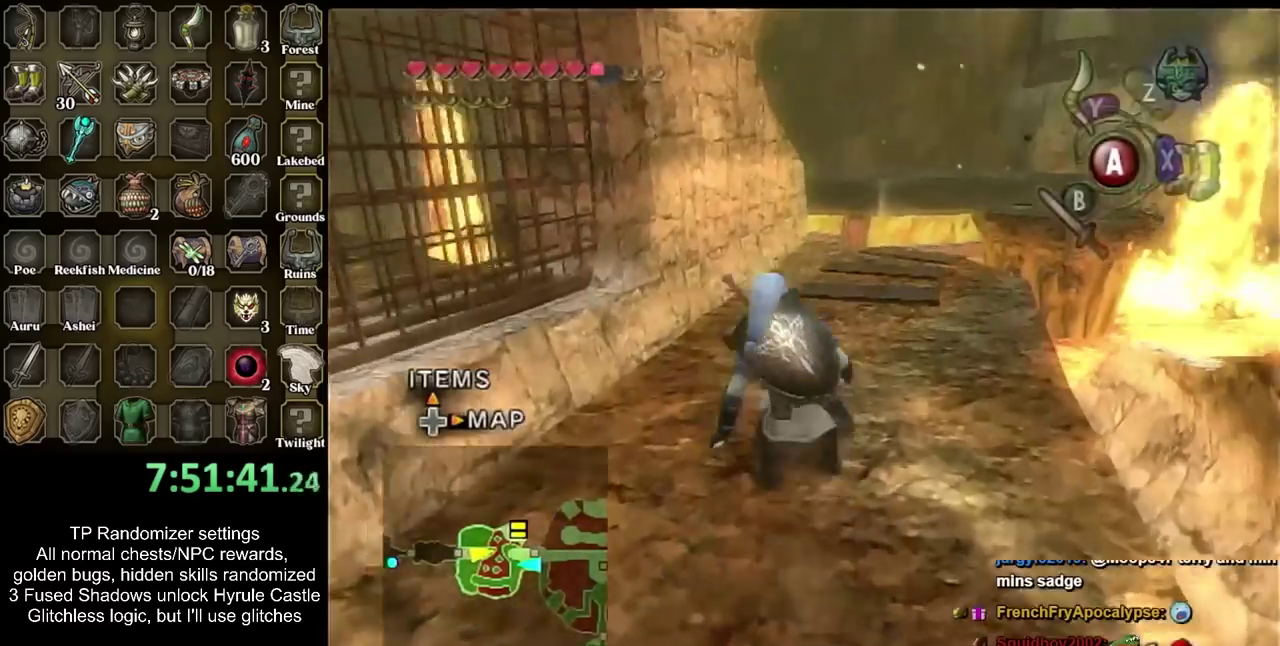
{"buttons": [], "left_stick": "up", "right_stick": "center", "events": [[150, "left_stick", "up"]]}
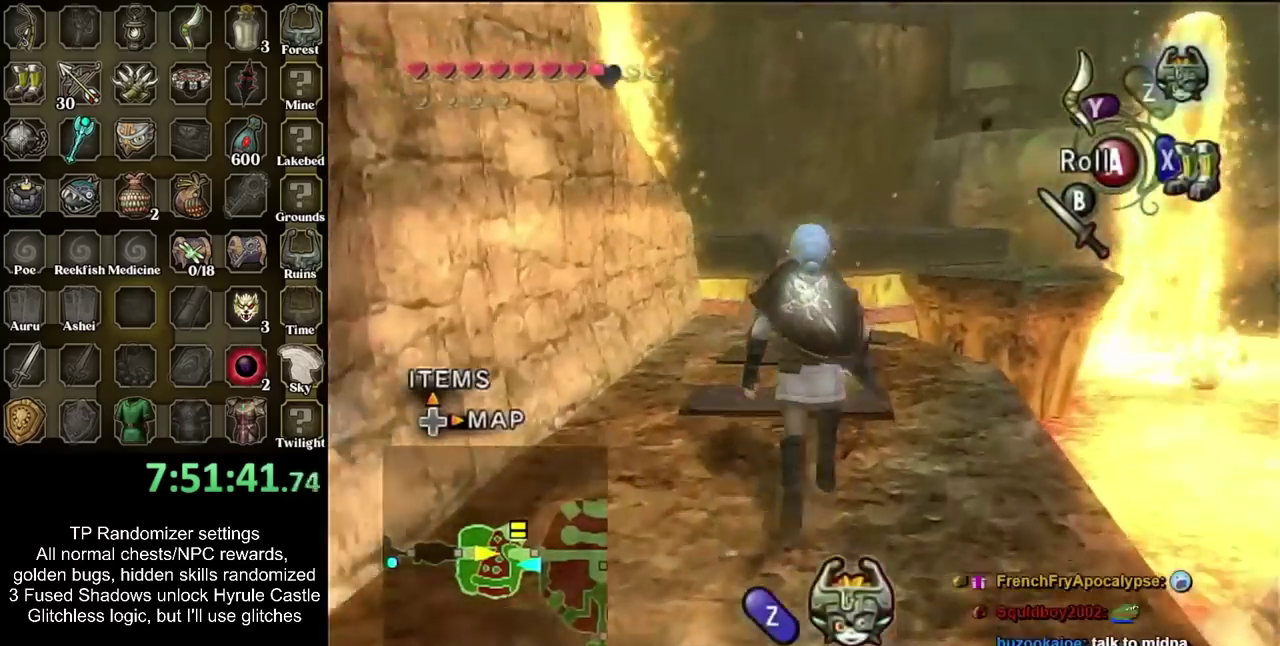
{"buttons": [], "left_stick": "up", "right_stick": "center", "events": [[50, "left_stick", "up-right"], [300, "CIRCLE", "down"], [417, "left_stick", "up"], [450, "CIRCLE", "up"]]}
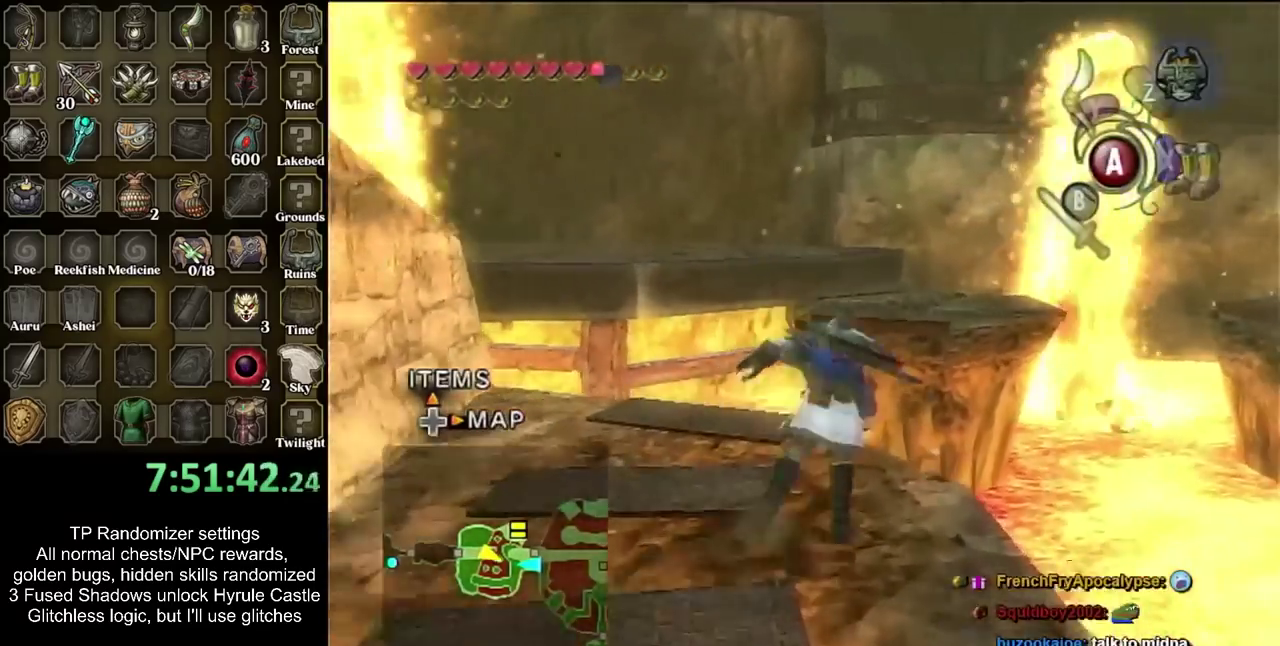
{"buttons": [], "left_stick": "up", "right_stick": "center", "events": []}
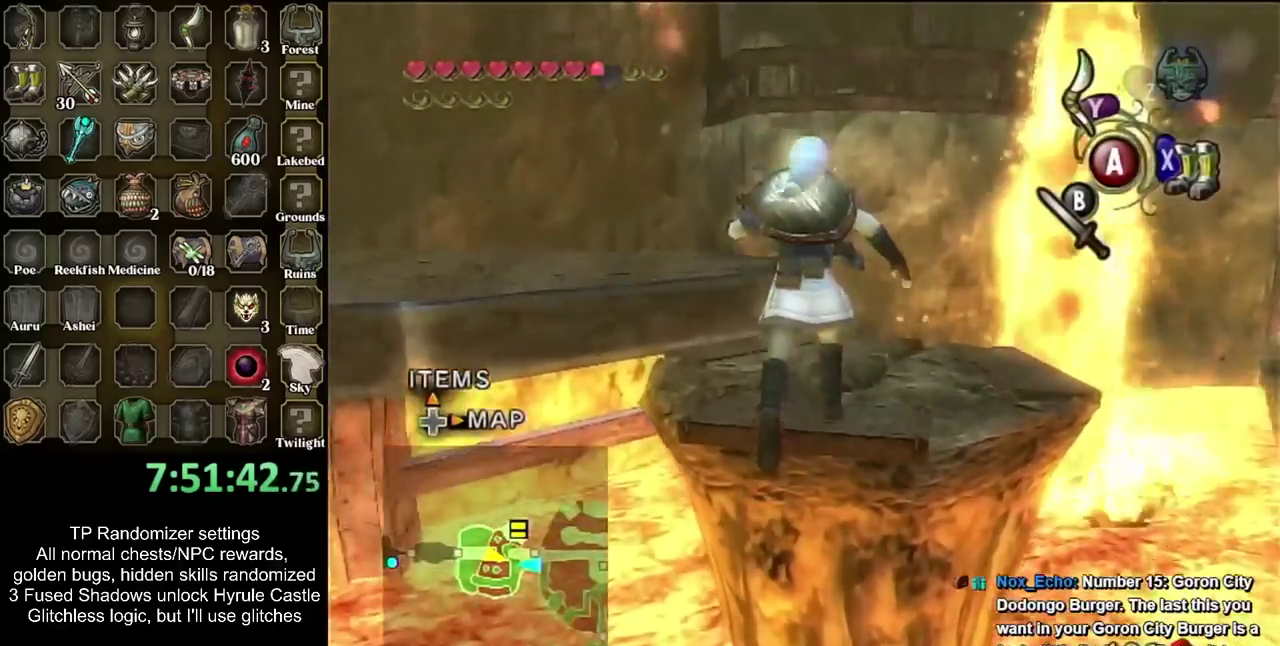
{"buttons": [], "left_stick": "up-left", "right_stick": "center", "events": [[167, "left_stick", "up-left"], [367, "CIRCLE", "down"], [483, "CIRCLE", "up"]]}
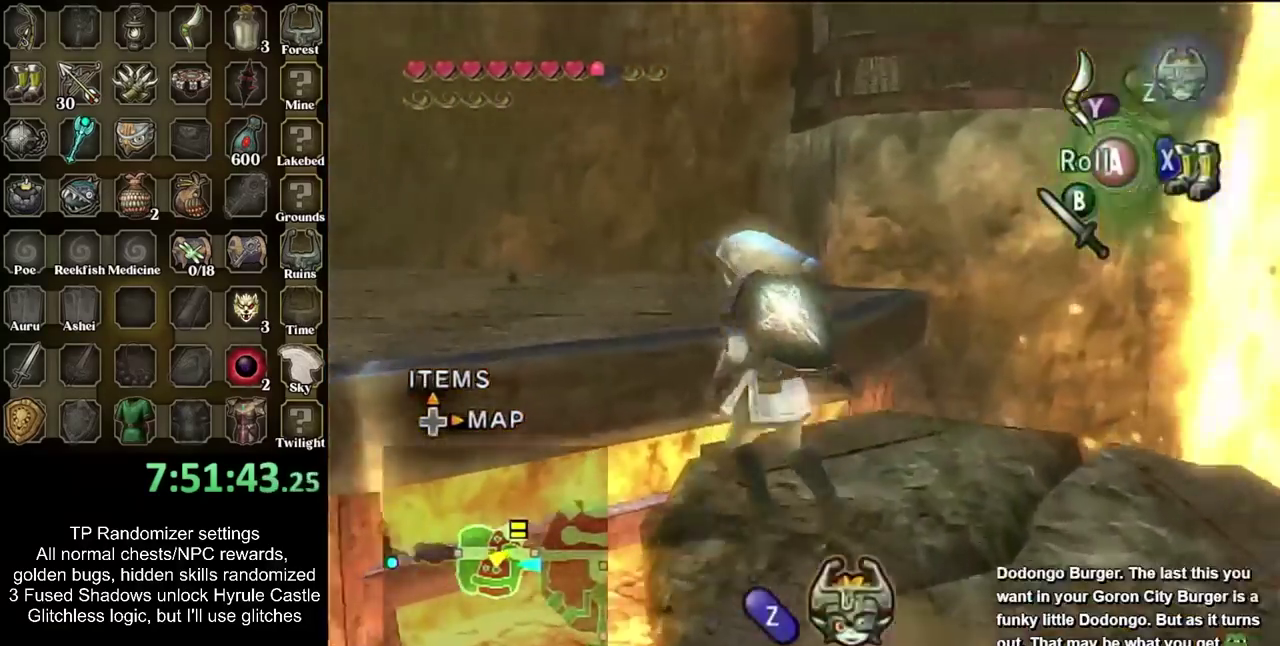
{"buttons": [], "left_stick": "up-left", "right_stick": "center", "events": [[233, "left_stick", "up"], [483, "left_stick", "up-left"]]}
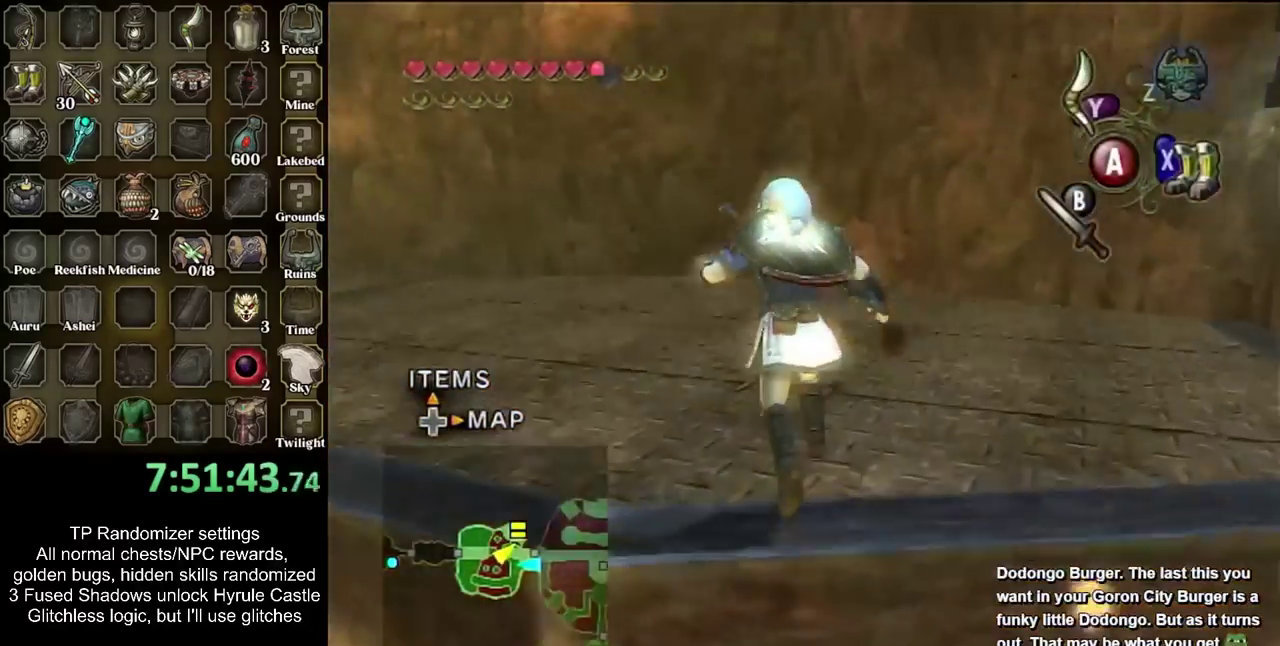
{"buttons": [], "left_stick": "up-left", "right_stick": "center", "events": [[50, "CIRCLE", "down"], [167, "CIRCLE", "up"], [233, "CIRCLE", "down"], [367, "CIRCLE", "up"]]}
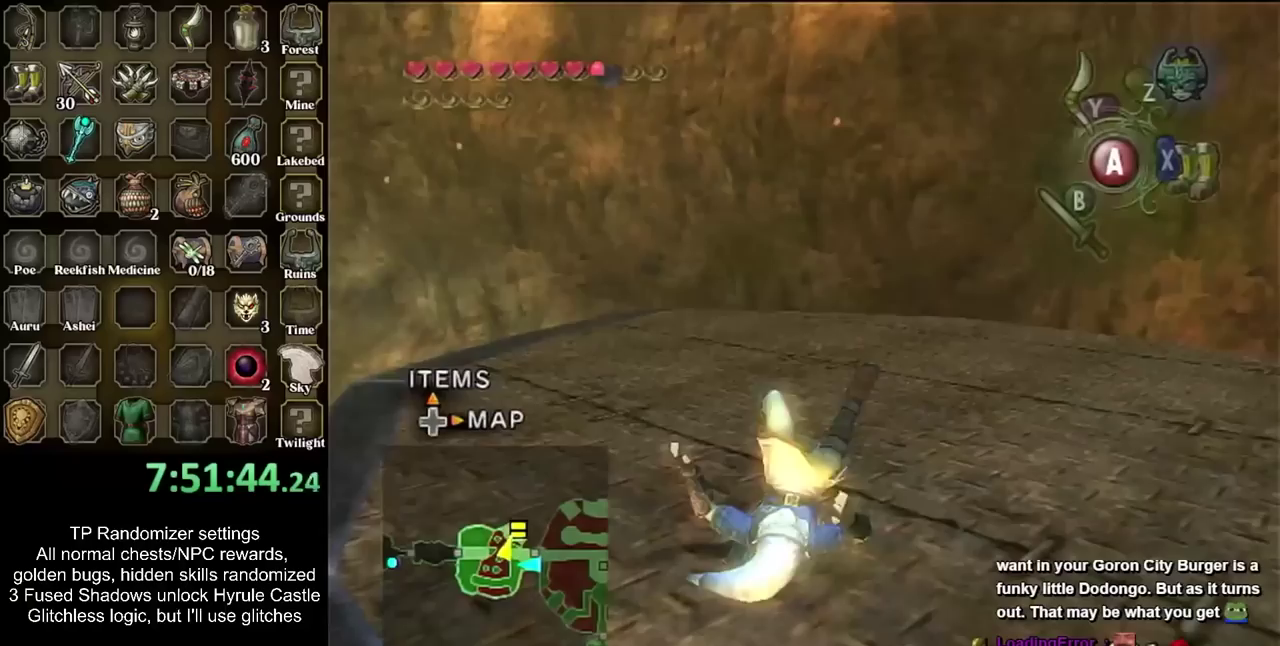
{"buttons": ["L1"], "left_stick": "right", "right_stick": "center", "events": [[83, "left_stick", "down-left"], [233, "L1", "down"], [267, "left_stick", "center"], [417, "left_stick", "right"]]}
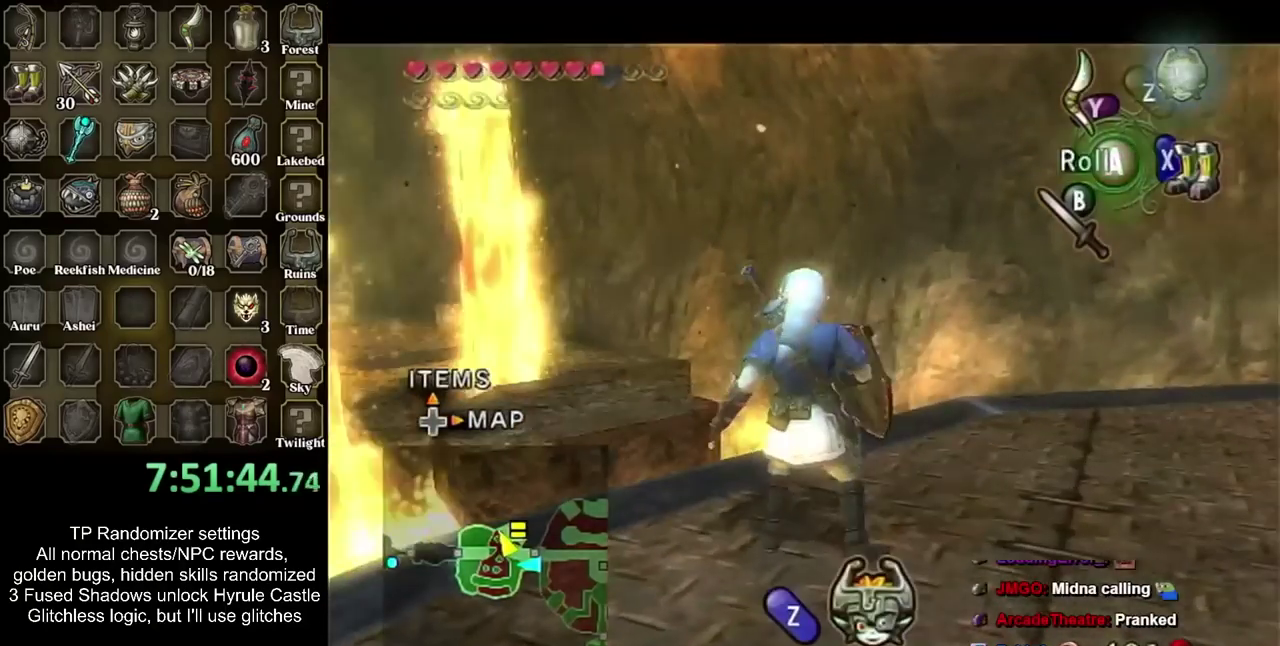
{"buttons": [], "left_stick": "center", "right_stick": "center", "events": [[200, "L1", "up"], [200, "left_stick", "center"]]}
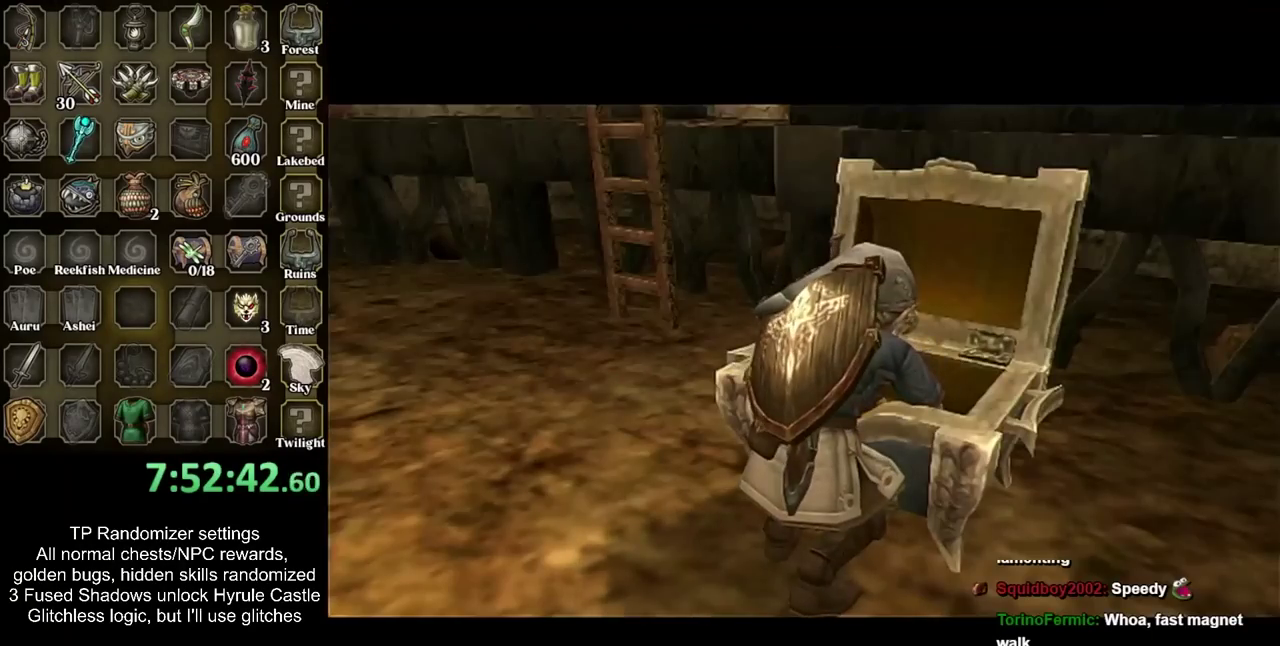
{"buttons": [], "left_stick": "center", "right_stick": "center", "events": []}
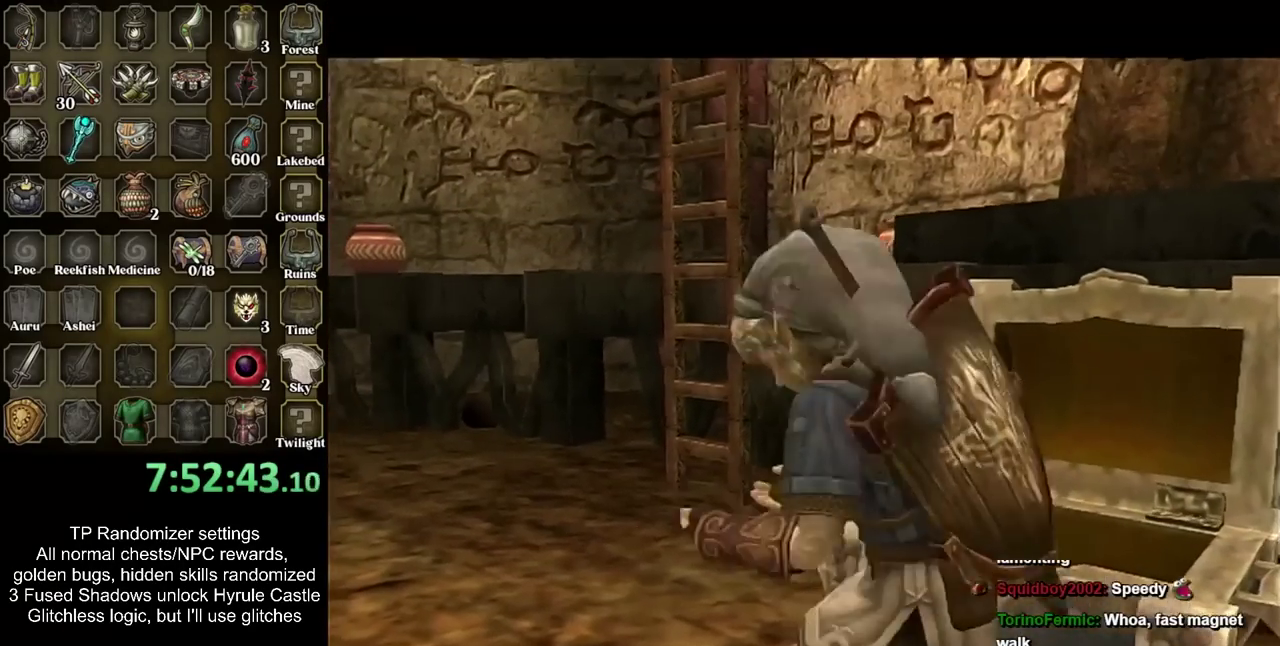
{"buttons": [], "left_stick": "center", "right_stick": "center", "events": [[50, "CIRCLE", "down"], [50, "CROSS", "down"], [133, "CIRCLE", "up"], [133, "CROSS", "up"], [233, "CIRCLE", "down"], [233, "CROSS", "down"], [283, "CIRCLE", "up"], [283, "CROSS", "up"]]}
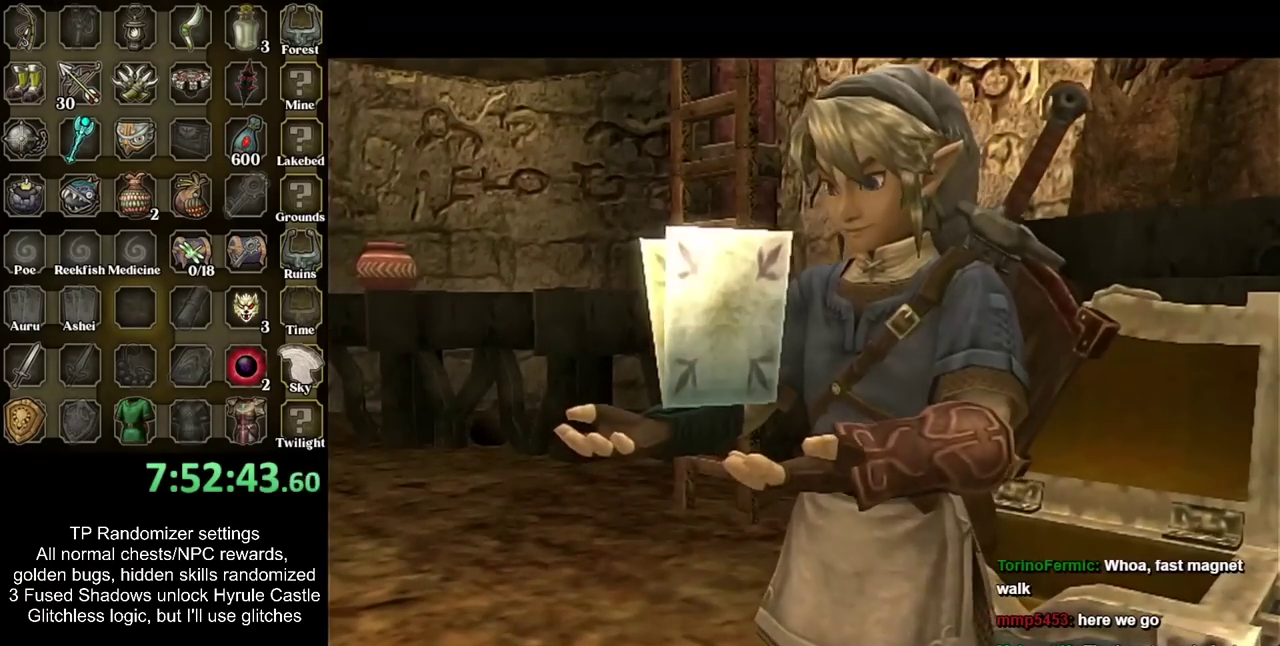
{"buttons": [], "left_stick": "center", "right_stick": "center", "events": []}
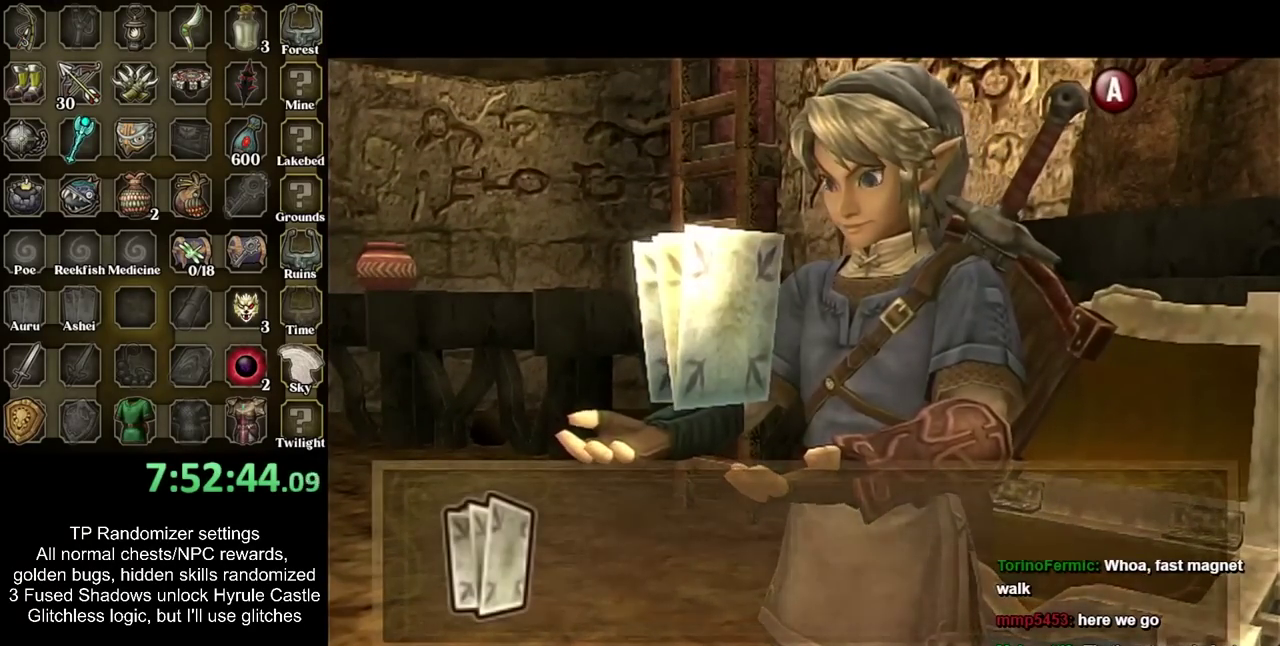
{"buttons": ["CIRCLE"], "left_stick": "center", "right_stick": "center", "events": [[450, "CIRCLE", "down"]]}
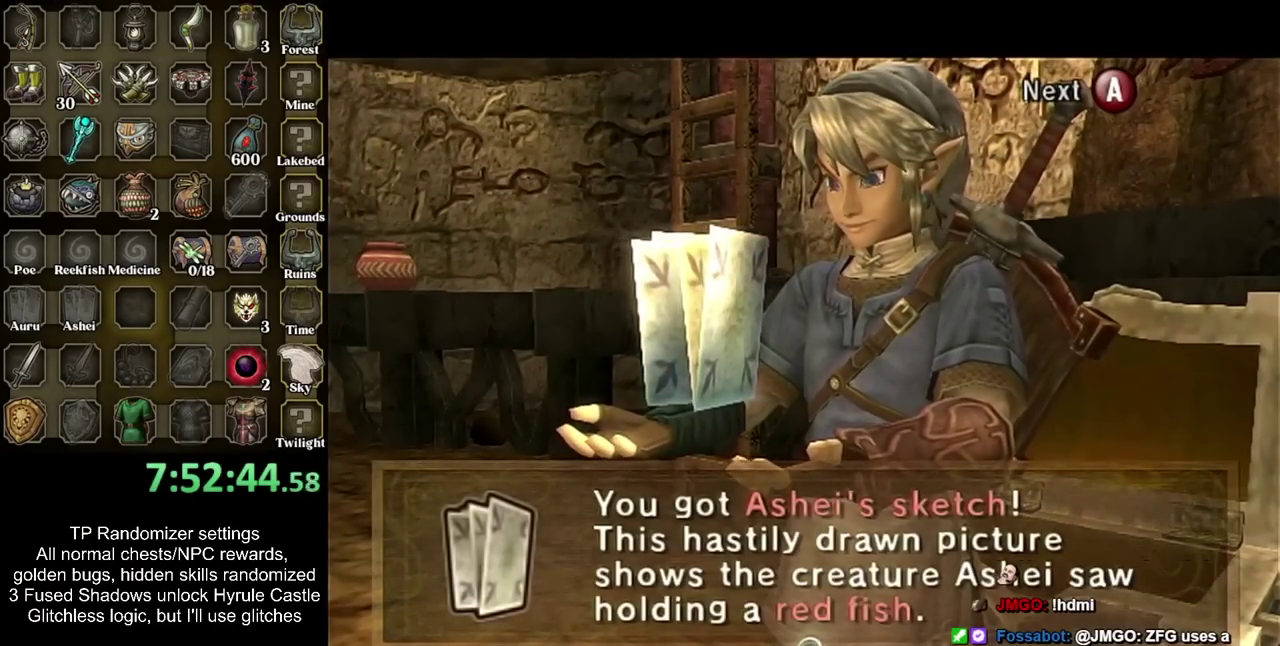
{"buttons": [], "left_stick": "up-left", "right_stick": "center", "events": [[50, "CIRCLE", "up"], [233, "left_stick", "up-left"], [350, "CIRCLE", "down"], [450, "CIRCLE", "up"]]}
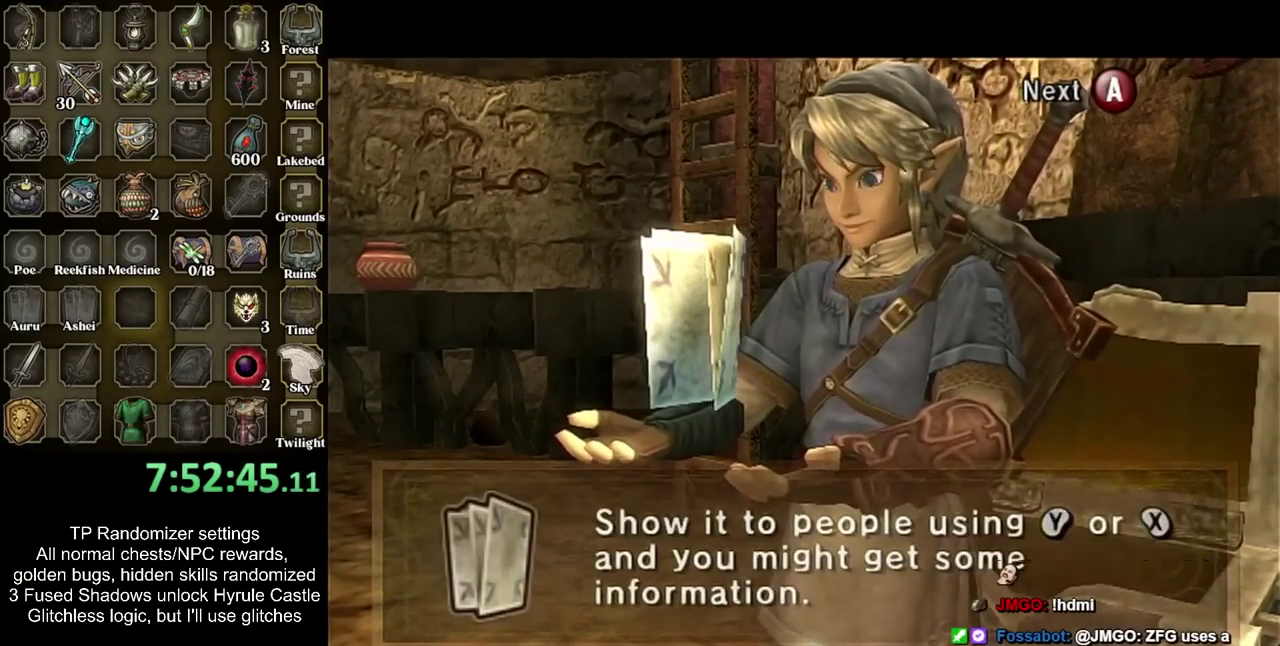
{"buttons": [], "left_stick": "up-left", "right_stick": "center", "events": []}
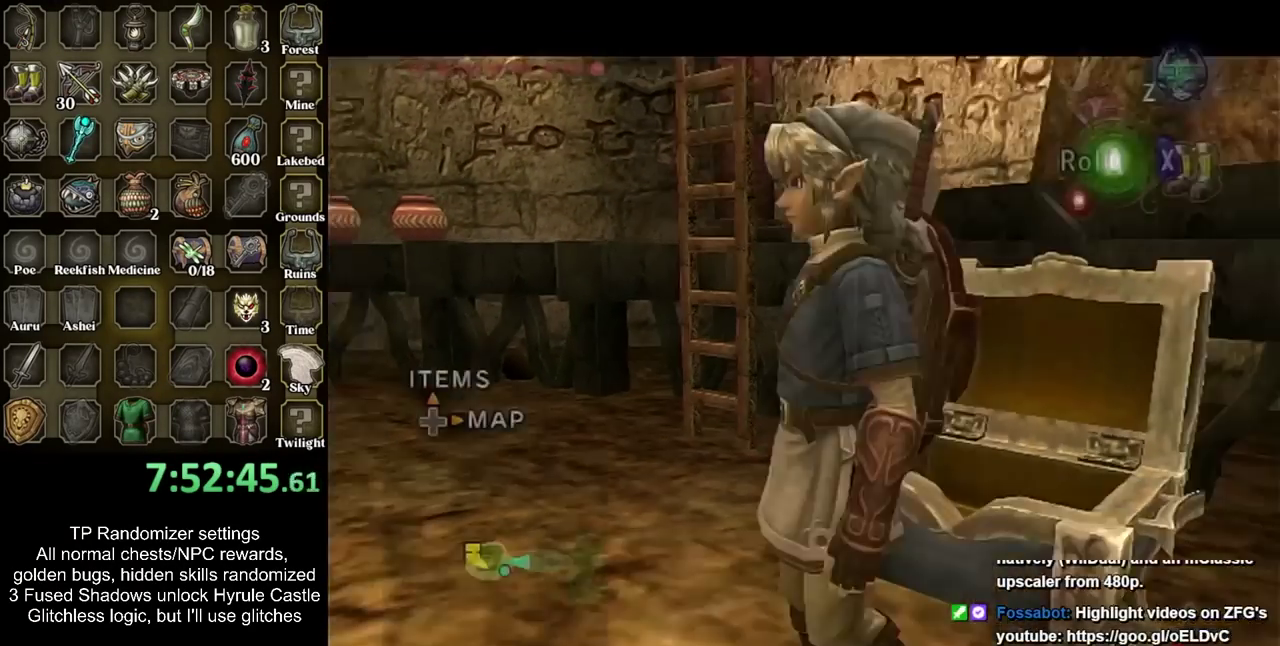
{"buttons": [], "left_stick": "up-right", "right_stick": "center", "events": [[117, "left_stick", "up"], [450, "left_stick", "up-right"]]}
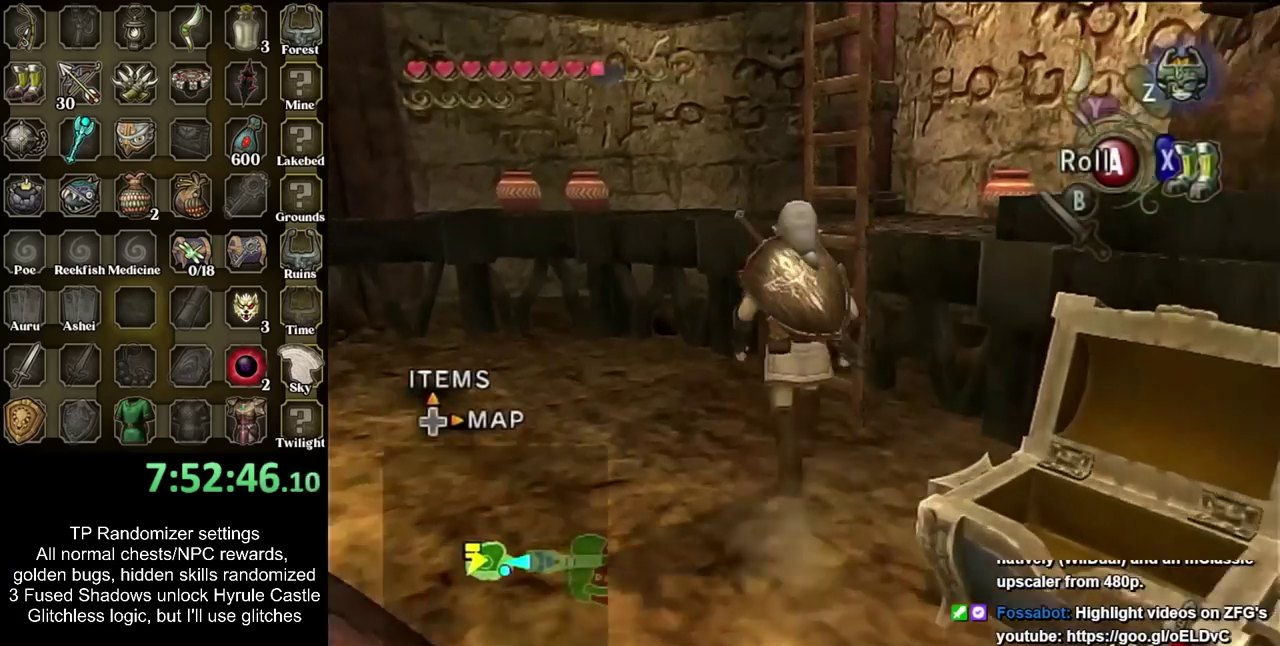
{"buttons": [], "left_stick": "up-right", "right_stick": "center", "events": [[267, "left_stick", "up"], [417, "left_stick", "up-right"]]}
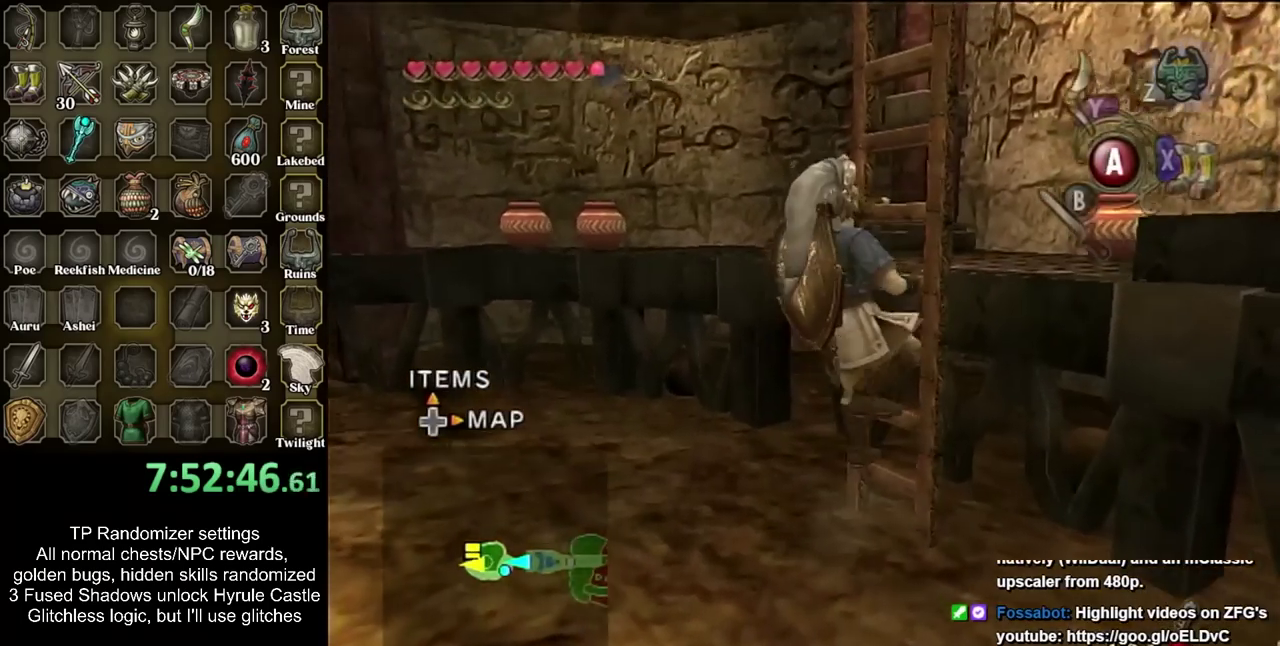
{"buttons": [], "left_stick": "up", "right_stick": "center", "events": [[33, "left_stick", "up"], [83, "L1", "down"], [317, "L1", "up"]]}
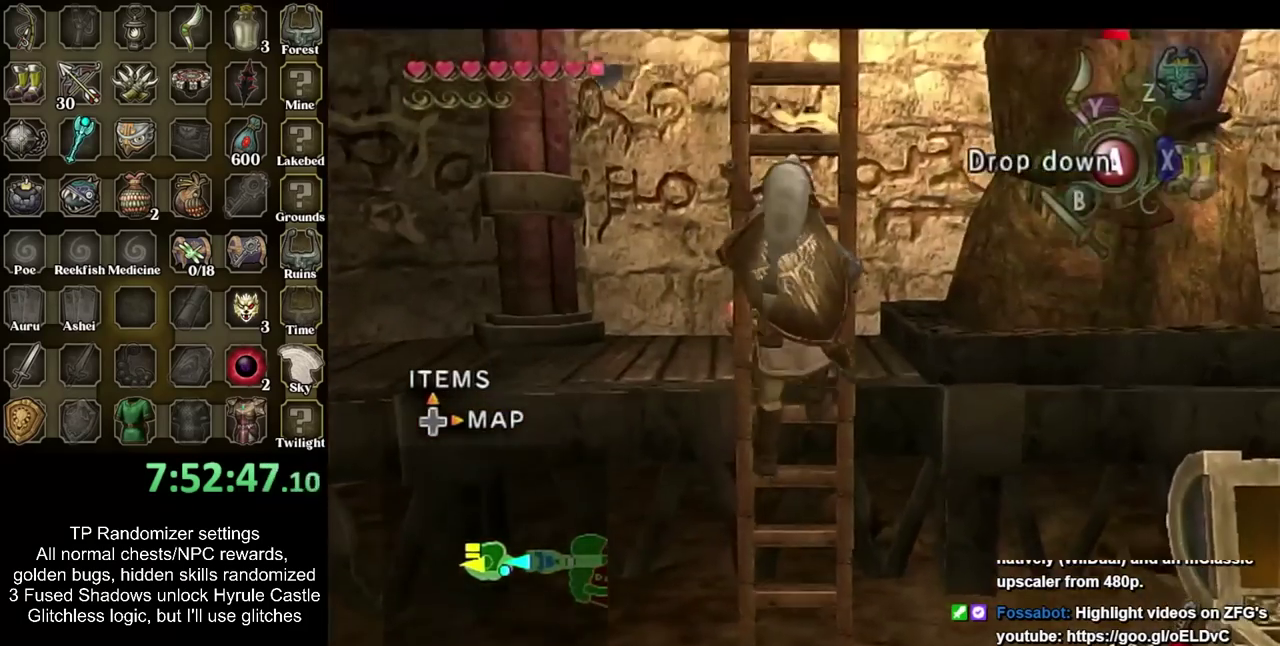
{"buttons": [], "left_stick": "up", "right_stick": "center", "events": []}
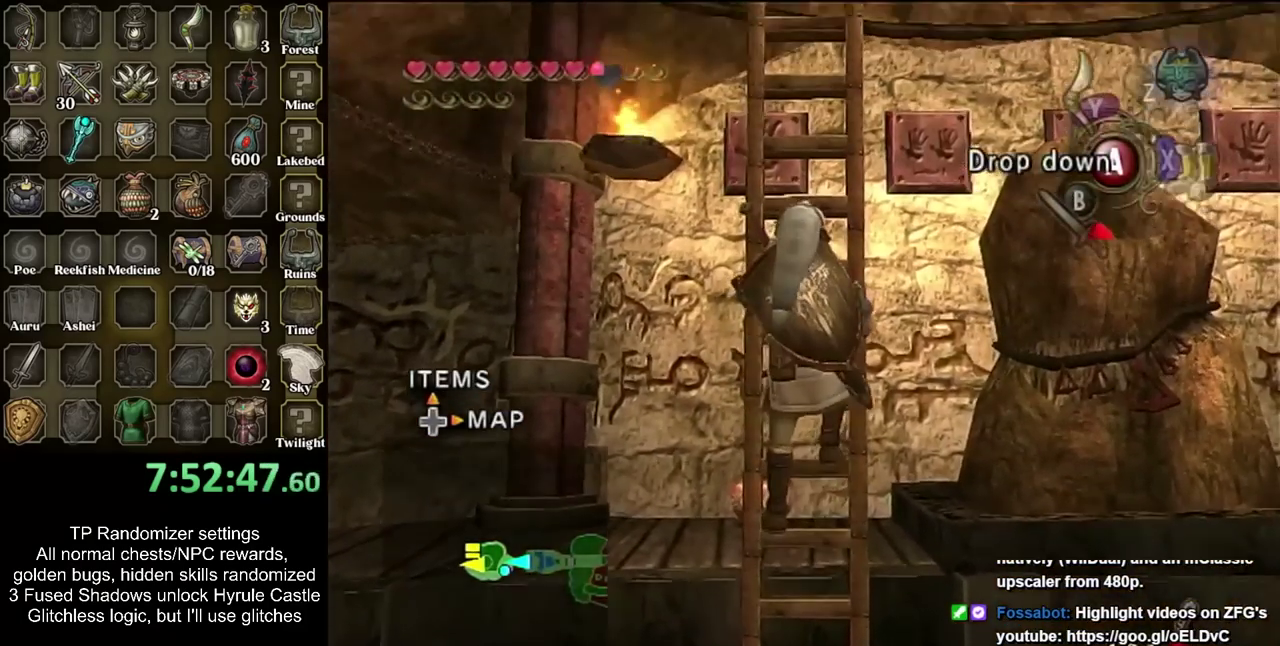
{"buttons": [], "left_stick": "up", "right_stick": "center", "events": []}
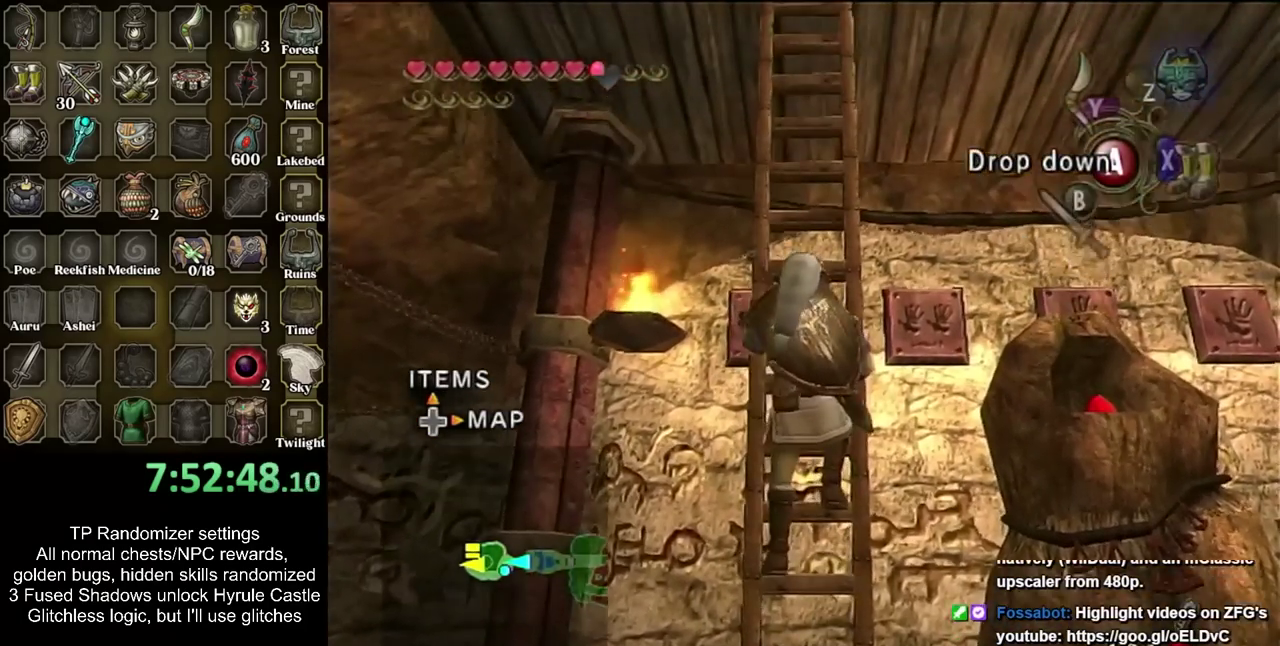
{"buttons": [], "left_stick": "up", "right_stick": "center", "events": []}
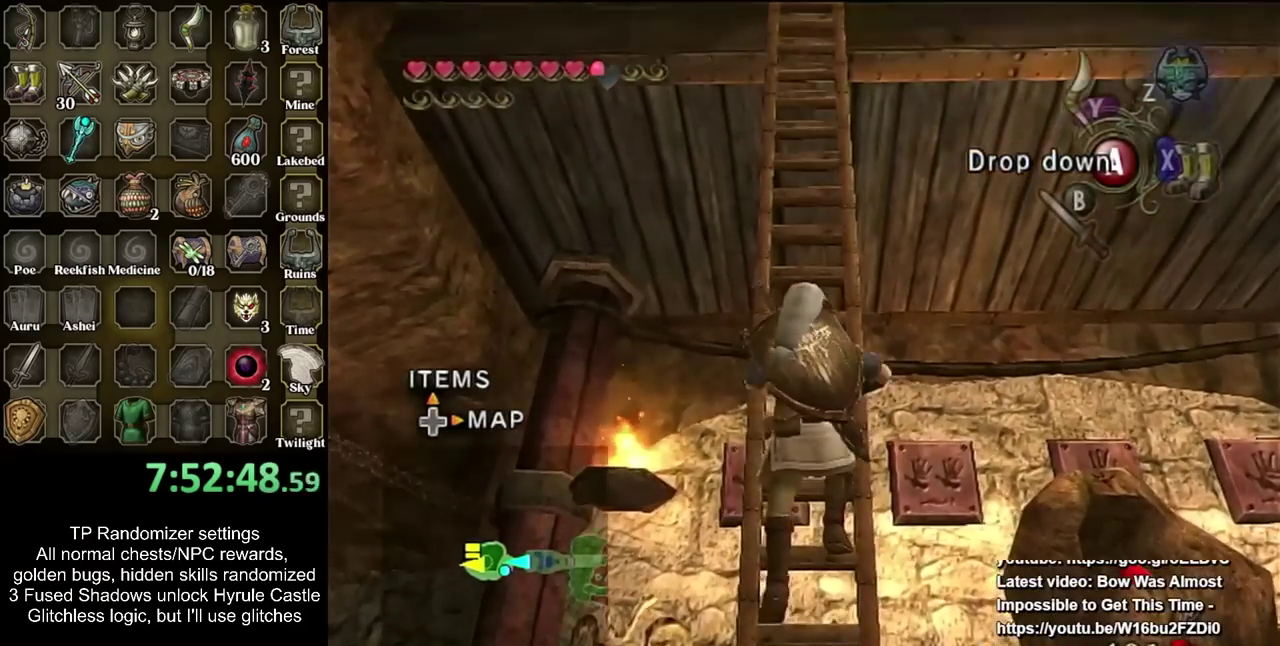
{"buttons": [], "left_stick": "up", "right_stick": "center", "events": []}
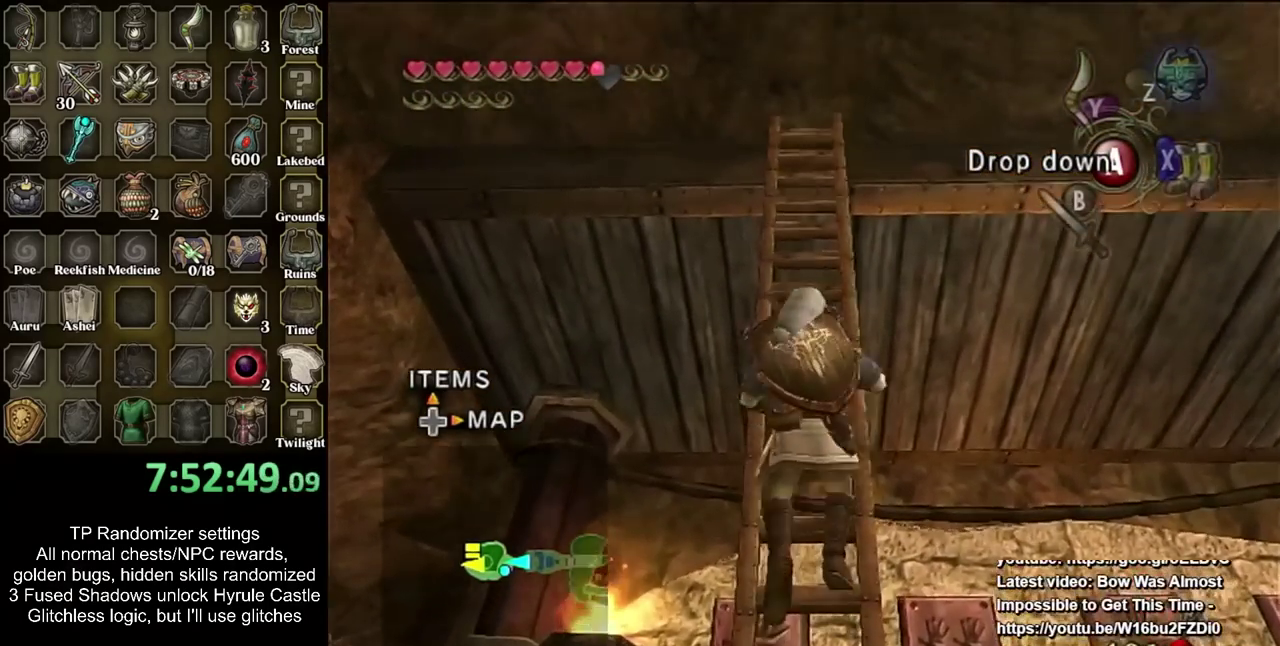
{"buttons": [], "left_stick": "up", "right_stick": "center", "events": []}